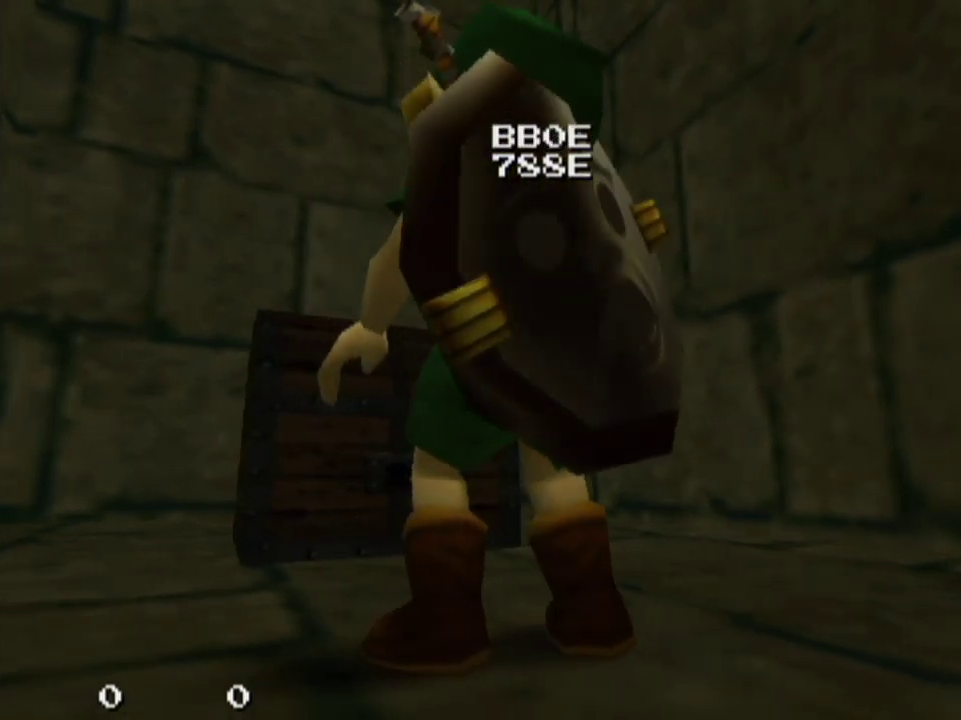
Gameplay with a controller; each line is a JSON object with the inputs held at the frame after it (dt_ms = milliseconds from this image to that frame). "events" lists button and stick changes between this image and that frame as [ms after this image, input, new state], when the widget could be followed in between. Not read: L3 R3.
{"dt_ms": 500, "buttons": [], "left_stick": "center", "right_stick": "center", "events": []}
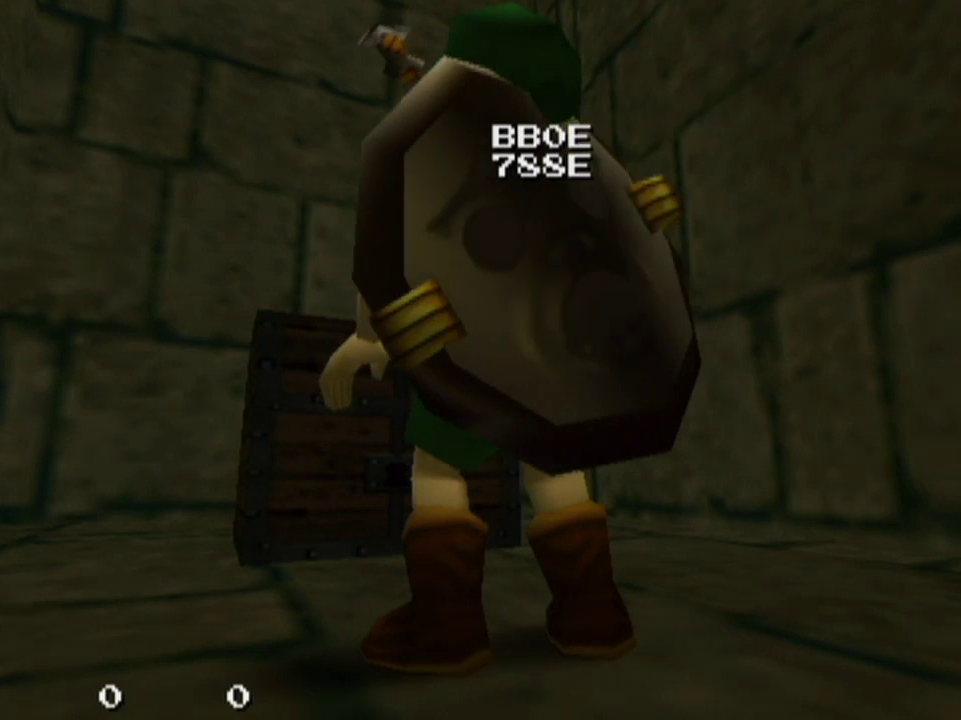
{"dt_ms": 500, "buttons": [], "left_stick": "center", "right_stick": "center", "events": [[200, "CROSS", "down"], [267, "CROSS", "up"]]}
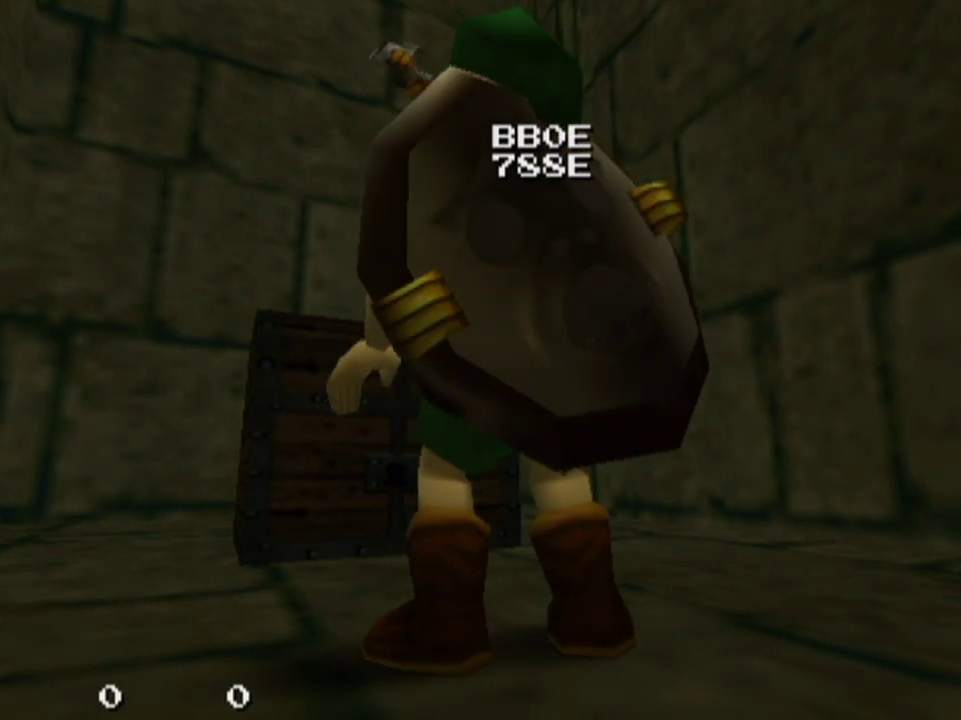
{"dt_ms": 300, "buttons": ["R1"], "left_stick": "center", "right_stick": "center", "events": [[267, "R1", "down"]]}
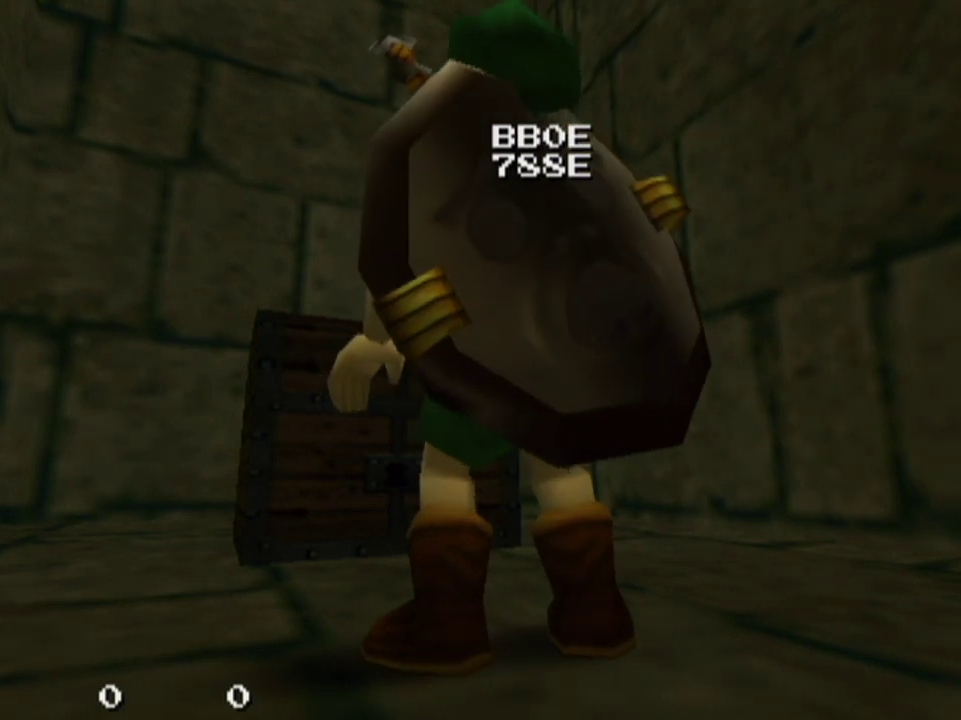
{"dt_ms": 800, "buttons": [], "left_stick": "down", "right_stick": "center", "events": [[67, "left_stick", "down"], [767, "R1", "up"]]}
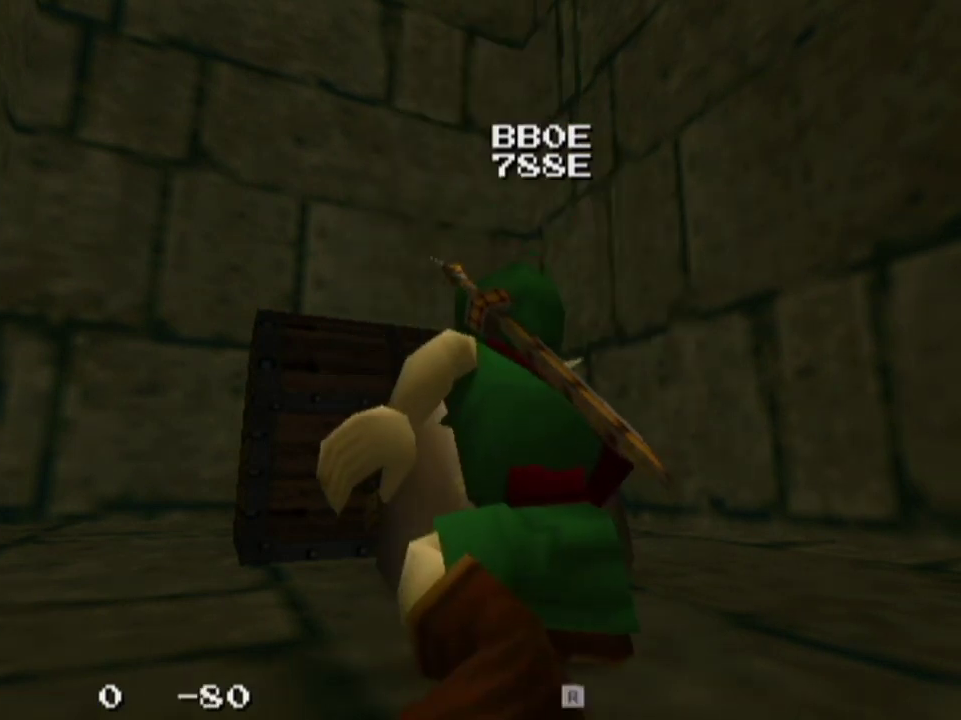
{"dt_ms": 400, "buttons": ["R1"], "left_stick": "down", "right_stick": "center", "events": [[67, "R1", "down"]]}
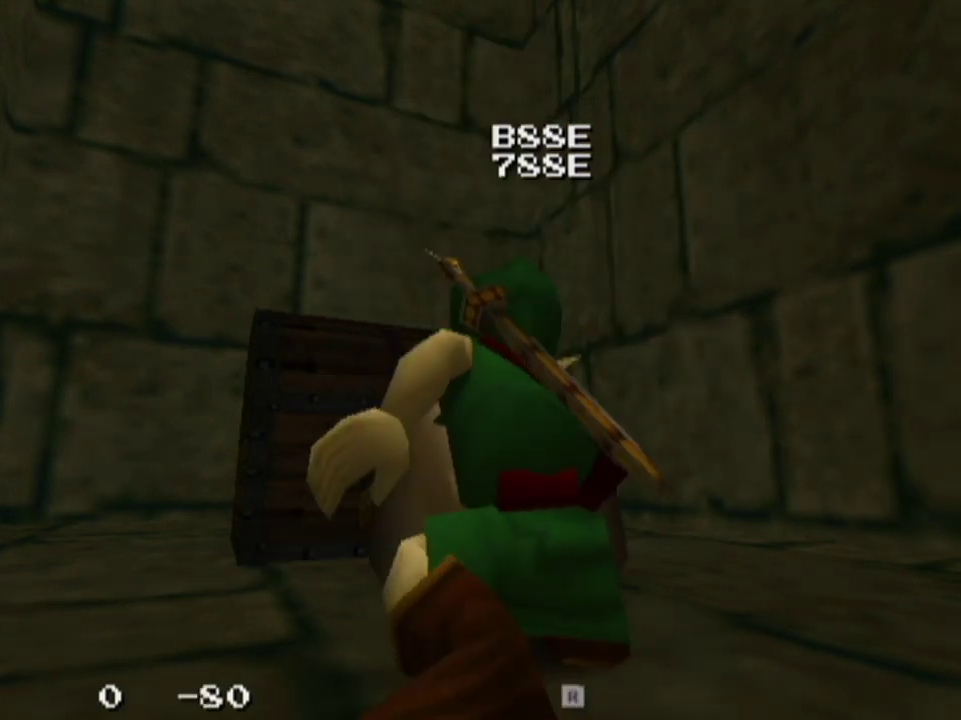
{"dt_ms": 500, "buttons": ["R1"], "left_stick": "down", "right_stick": "center", "events": [[233, "R1", "up"], [300, "R1", "down"]]}
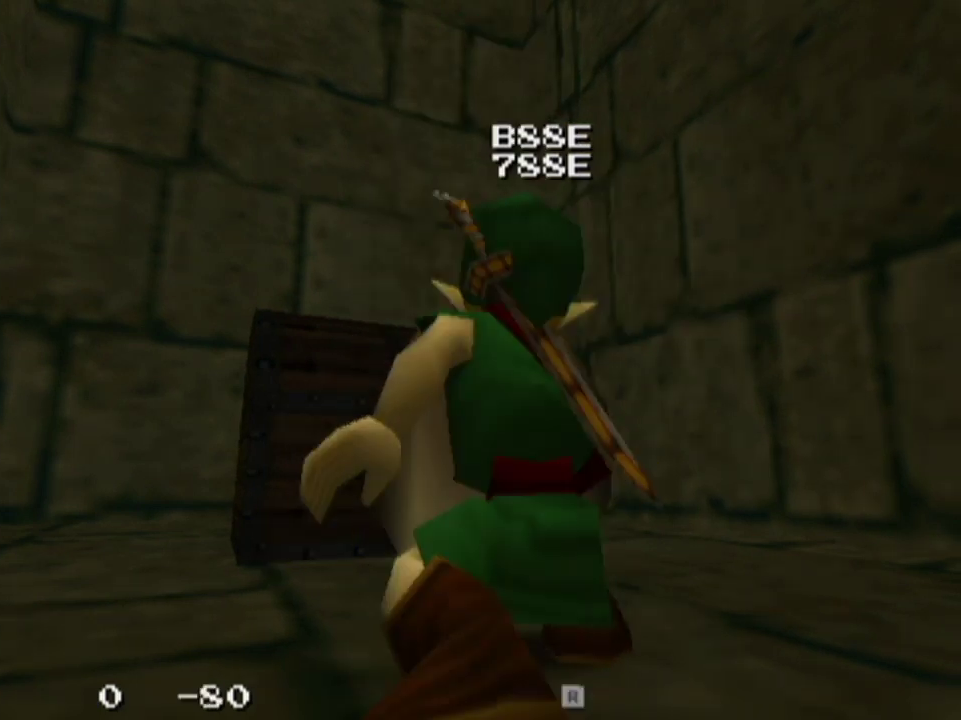
{"dt_ms": 500, "buttons": ["R1"], "left_stick": "down", "right_stick": "center", "events": [[267, "R1", "up"], [433, "R1", "down"]]}
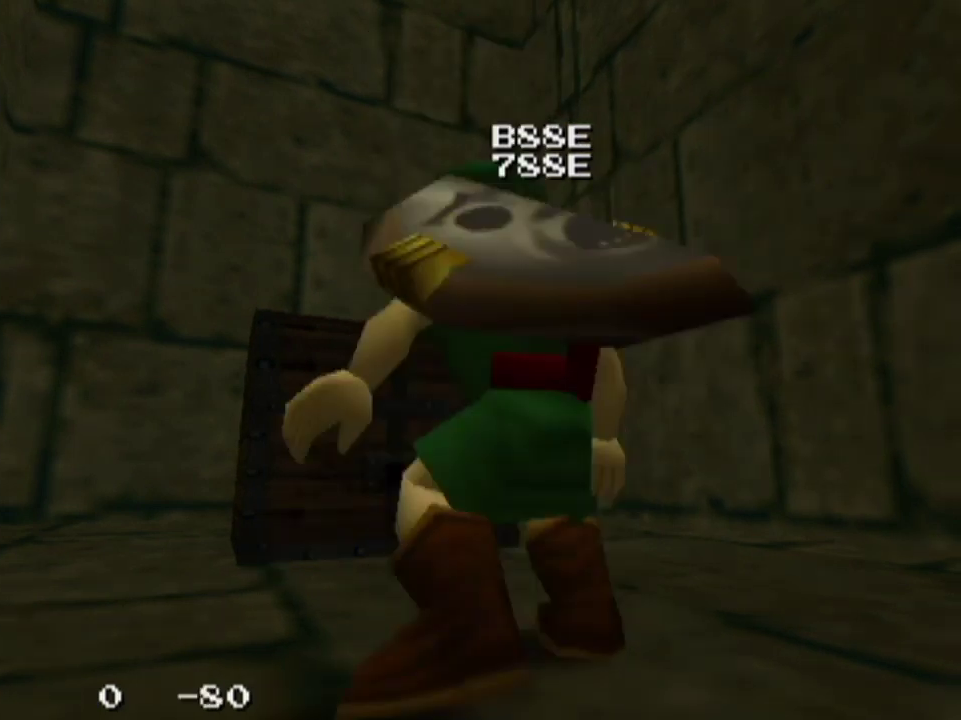
{"dt_ms": 500, "buttons": [], "left_stick": "down", "right_stick": "center", "events": [[467, "R1", "up"]]}
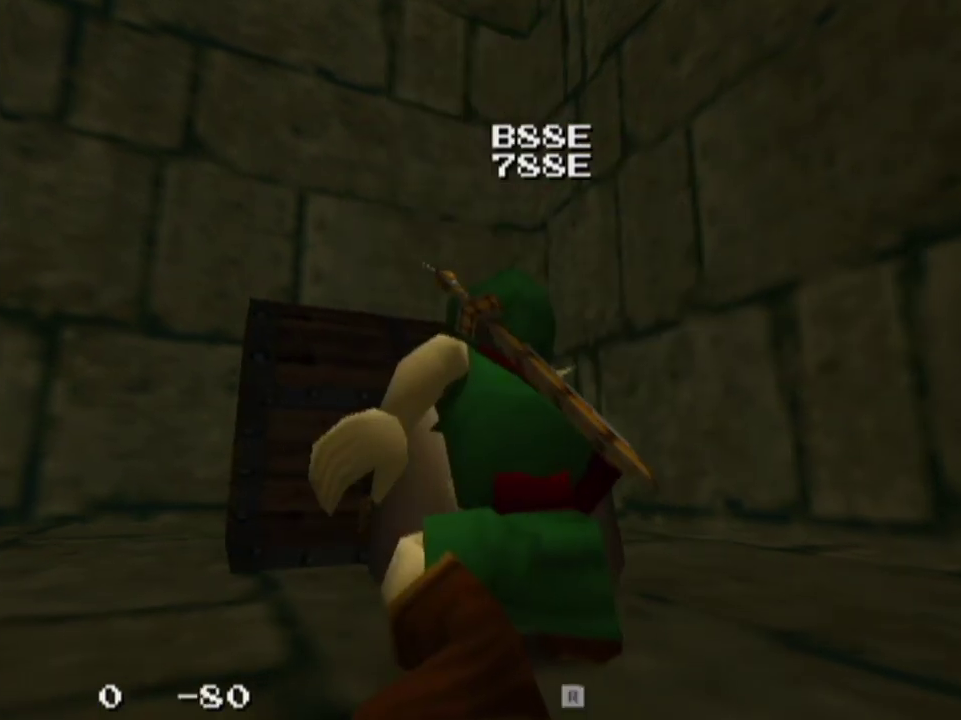
{"dt_ms": 500, "buttons": [], "left_stick": "center", "right_stick": "center", "events": [[33, "left_stick", "center"]]}
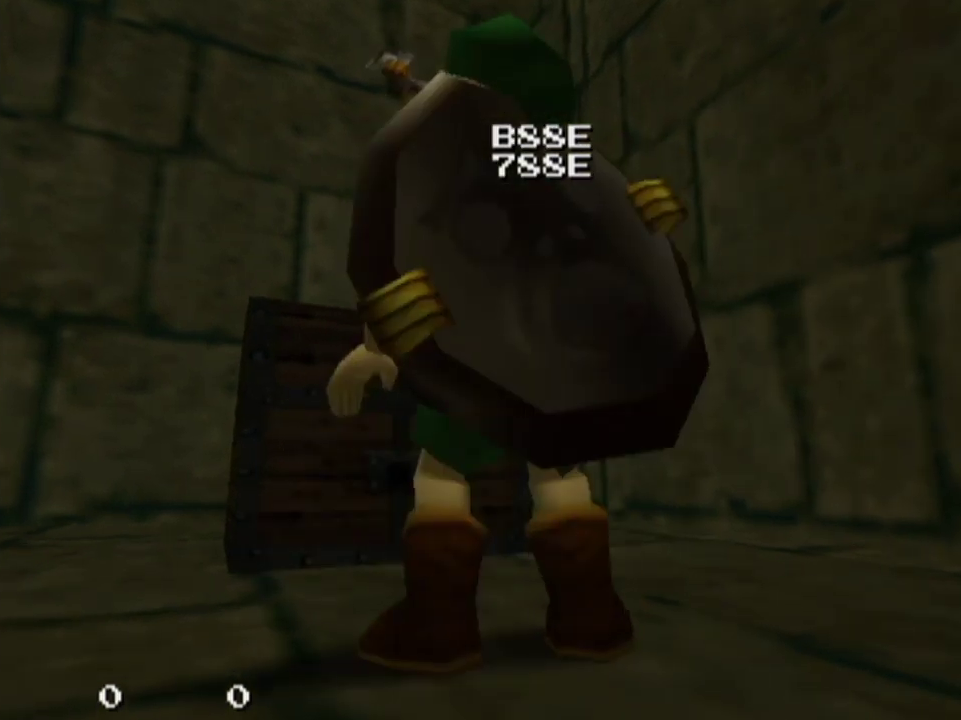
{"dt_ms": 500, "buttons": [], "left_stick": "center", "right_stick": "center", "events": []}
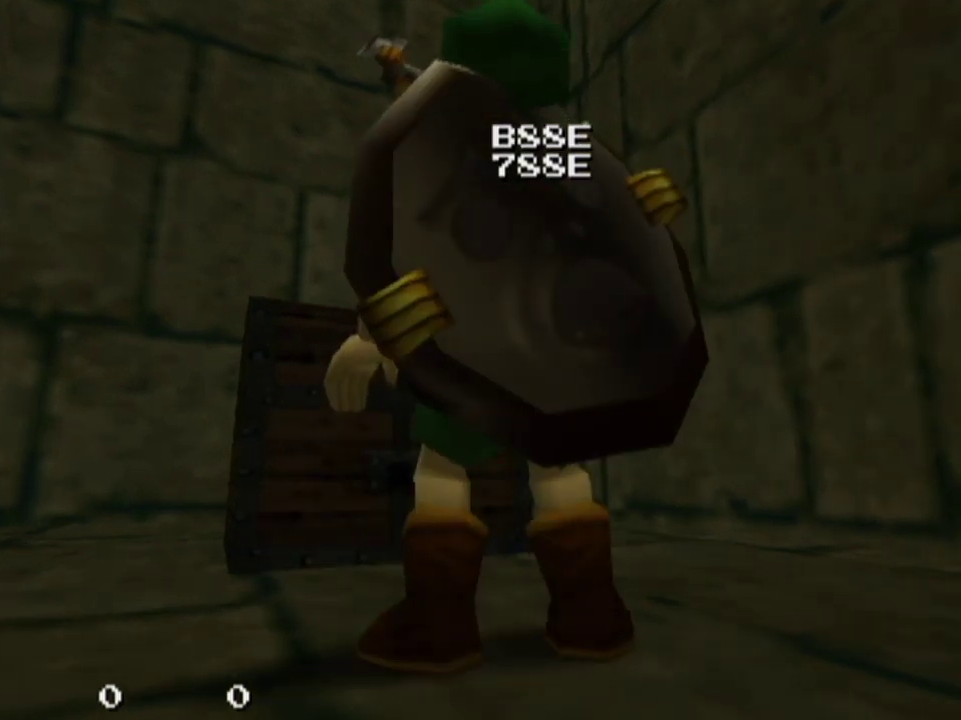
{"dt_ms": 500, "buttons": [], "left_stick": "center", "right_stick": "center", "events": []}
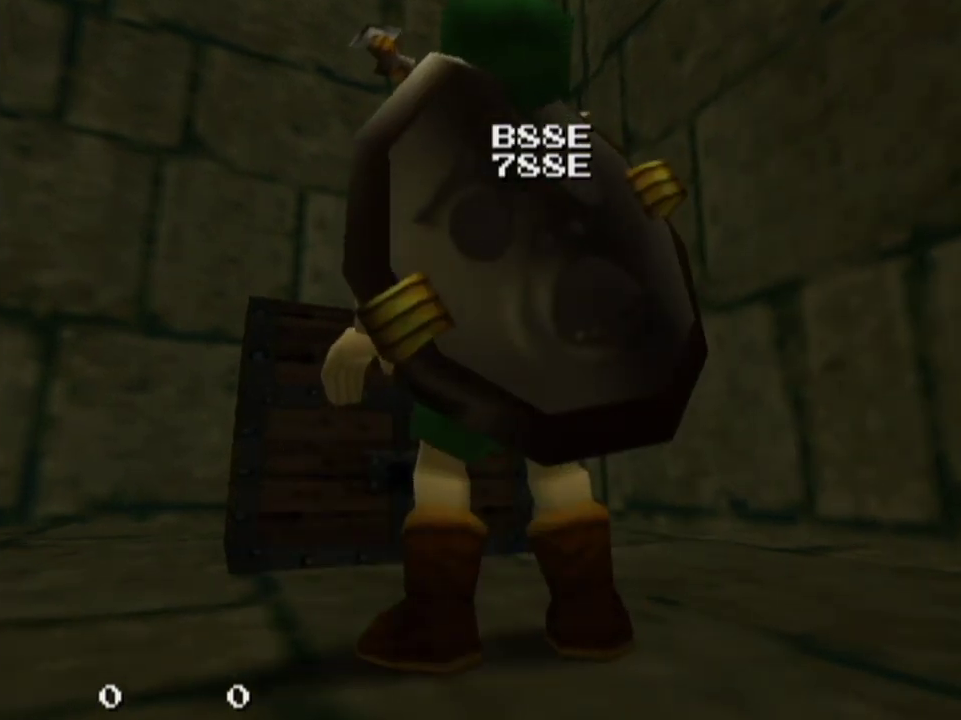
{"dt_ms": 500, "buttons": [], "left_stick": "center", "right_stick": "center", "events": []}
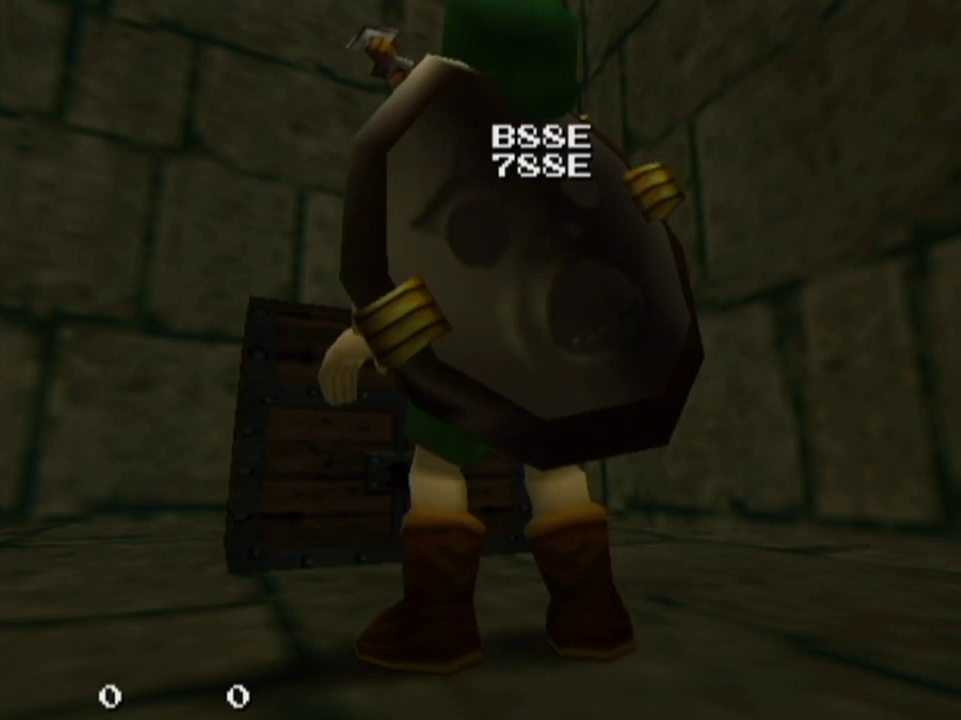
{"dt_ms": 500, "buttons": [], "left_stick": "center", "right_stick": "center", "events": []}
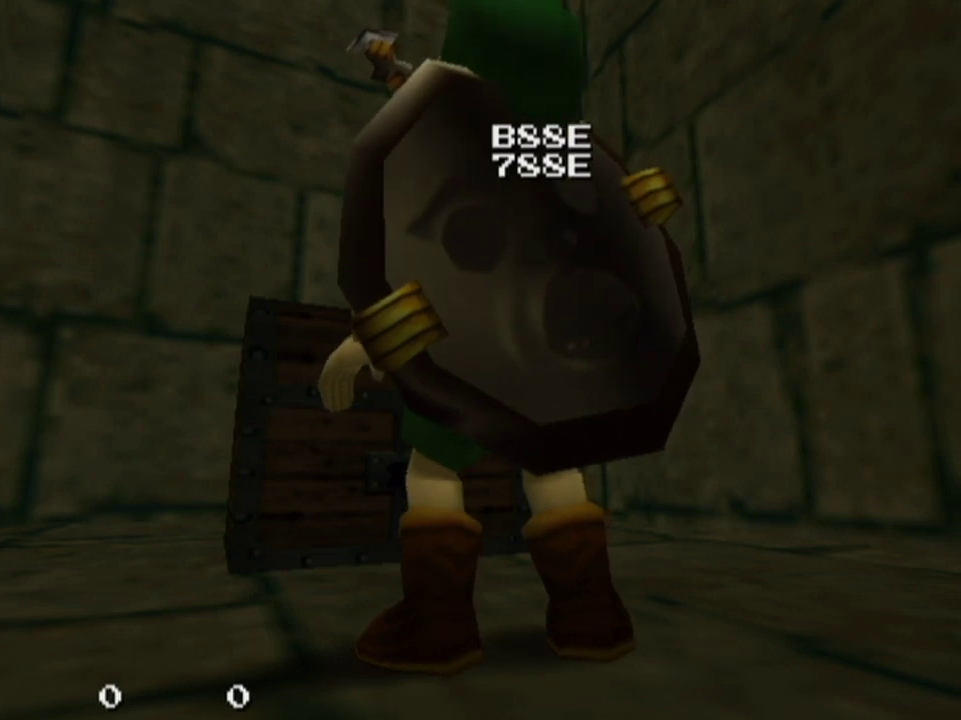
{"dt_ms": 500, "buttons": [], "left_stick": "center", "right_stick": "center", "events": []}
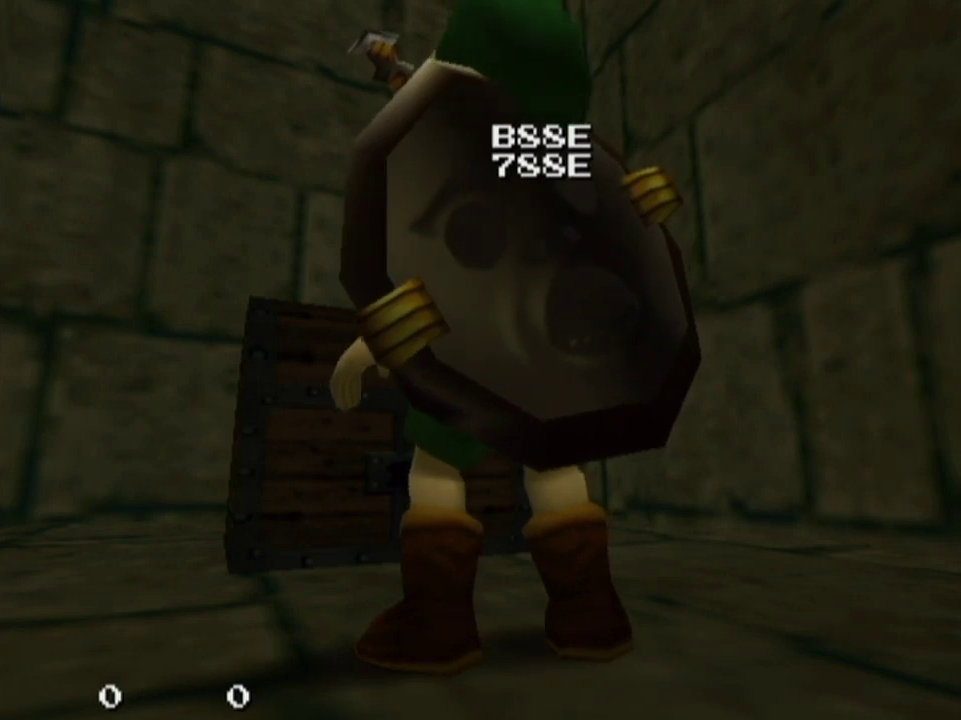
{"dt_ms": 500, "buttons": [], "left_stick": "center", "right_stick": "center", "events": []}
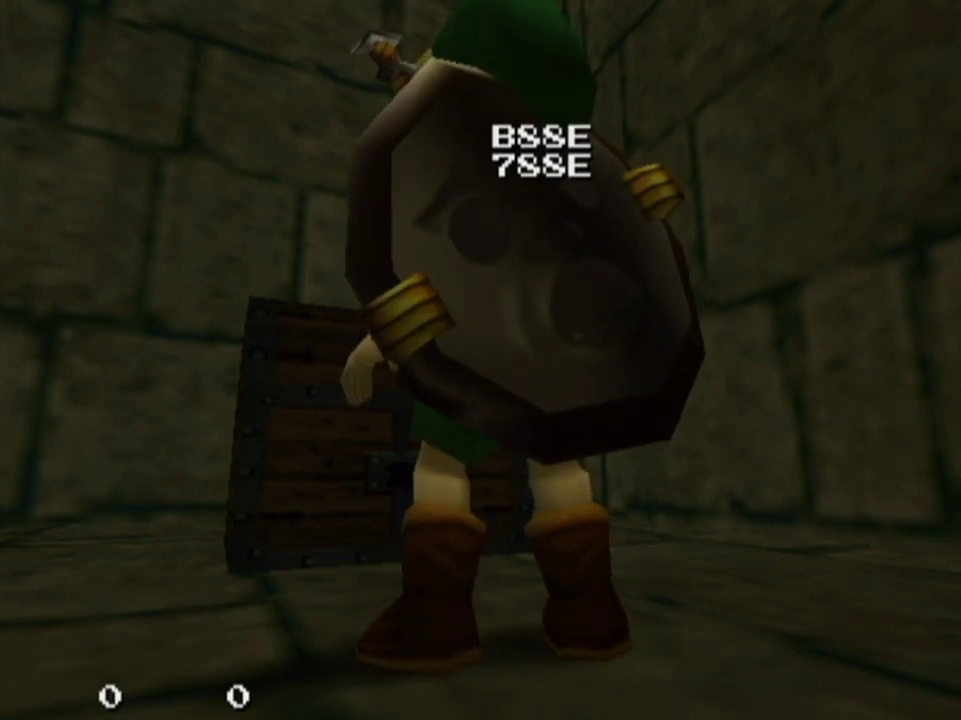
{"dt_ms": 700, "buttons": [], "left_stick": "center", "right_stick": "down", "events": [[700, "right_stick", "down"]]}
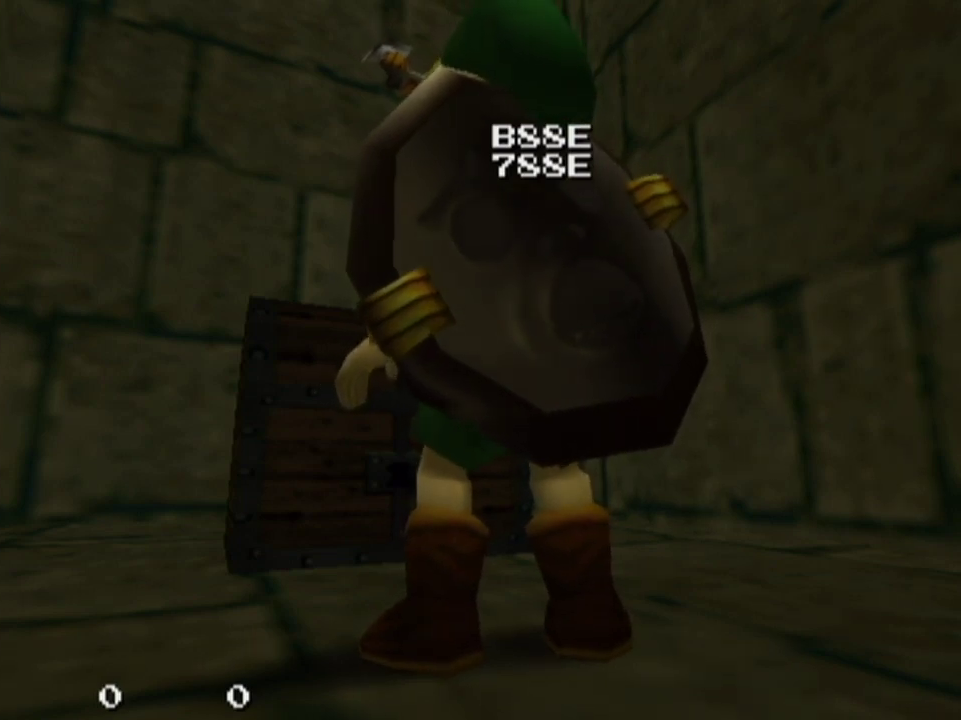
{"dt_ms": 500, "buttons": [], "left_stick": "center", "right_stick": "up", "events": [[33, "right_stick", "center"], [500, "right_stick", "up"]]}
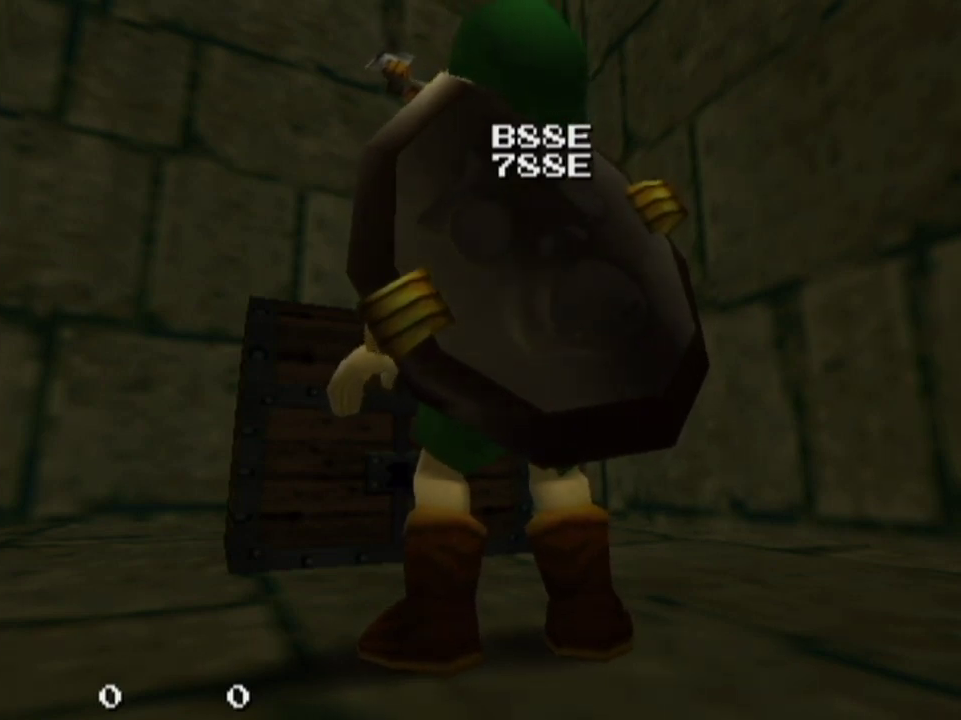
{"dt_ms": 300, "buttons": [], "left_stick": "center", "right_stick": "center", "events": [[100, "right_stick", "center"]]}
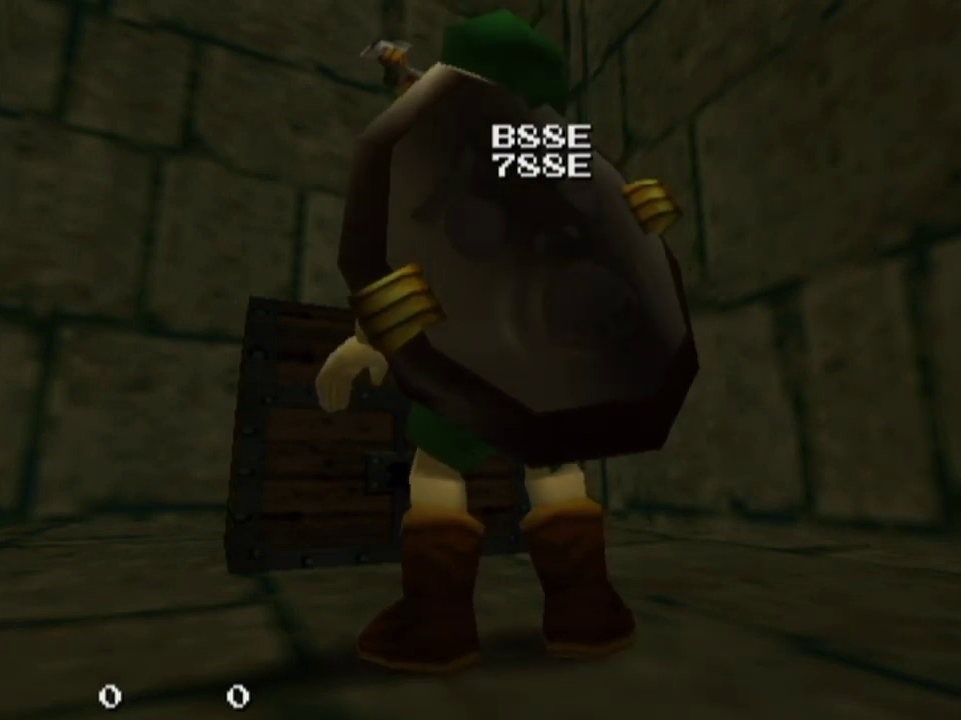
{"dt_ms": 500, "buttons": [], "left_stick": "center", "right_stick": "center", "events": []}
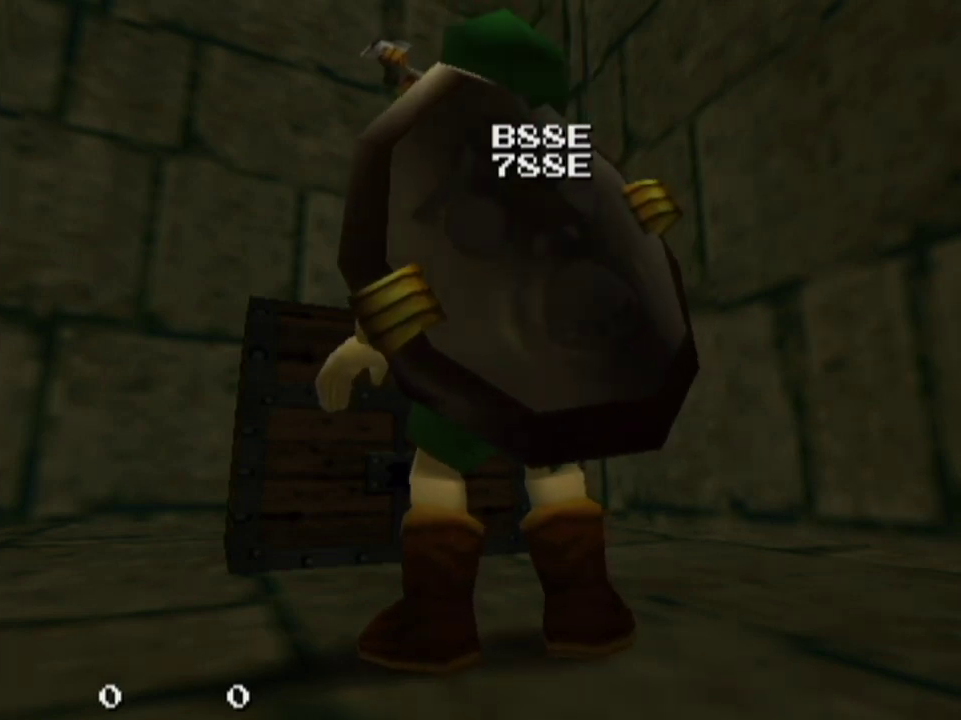
{"dt_ms": 500, "buttons": [], "left_stick": "center", "right_stick": "center", "events": []}
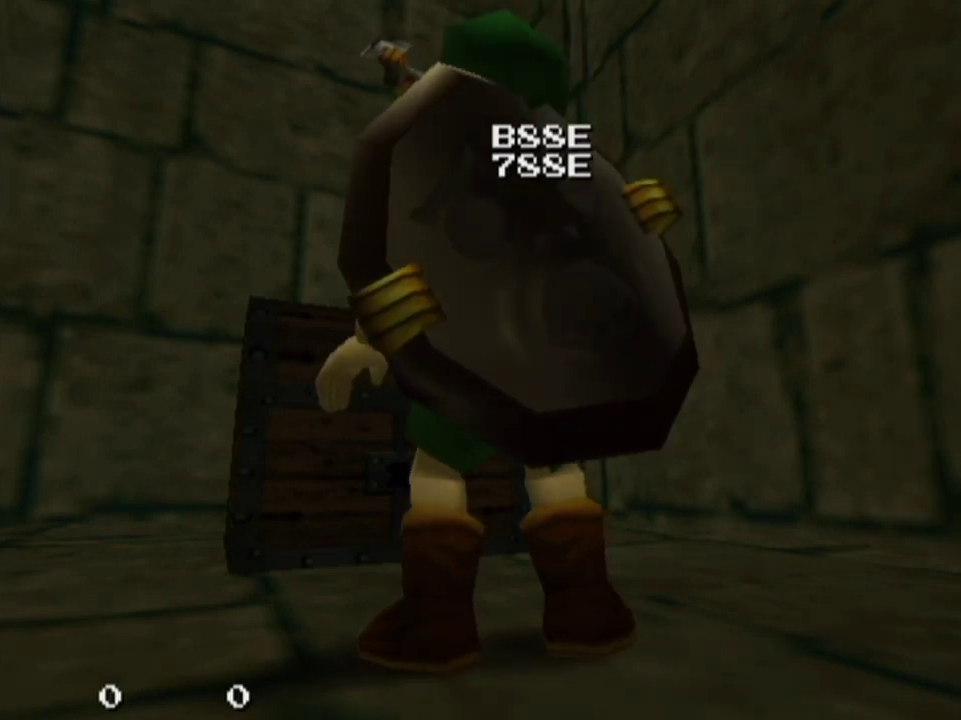
{"dt_ms": 300, "buttons": [], "left_stick": "right", "right_stick": "center", "events": [[133, "SQUARE", "down"], [200, "SQUARE", "up"], [233, "left_stick", "right"]]}
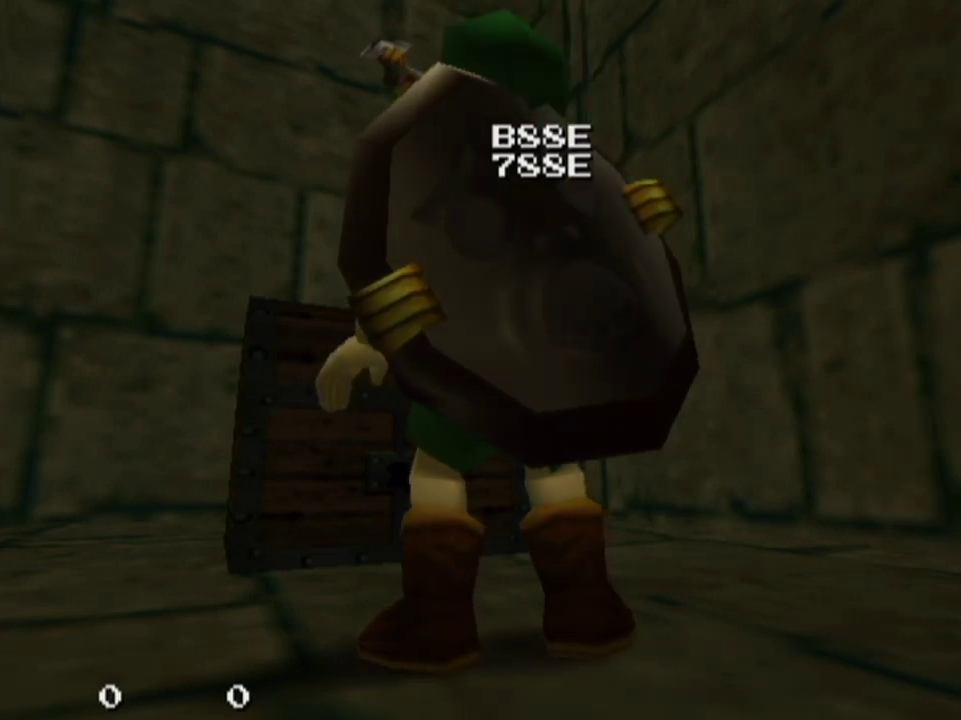
{"dt_ms": 700, "buttons": [], "left_stick": "right", "right_stick": "center", "events": [[533, "SQUARE", "down"], [600, "SQUARE", "up"]]}
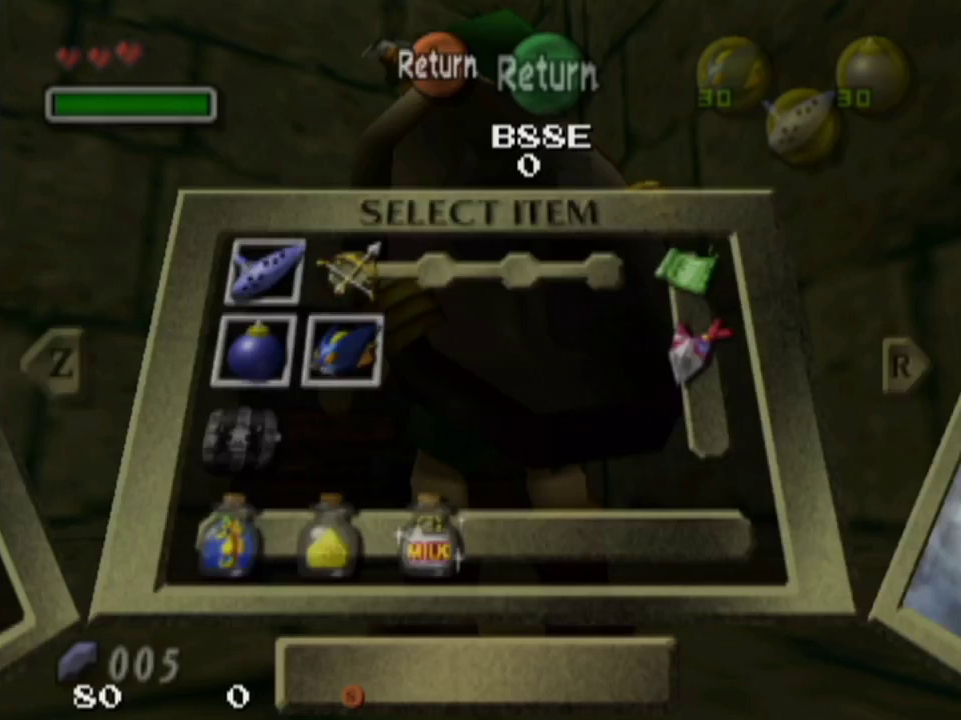
{"dt_ms": 600, "buttons": [], "left_stick": "right", "right_stick": "center", "events": [[367, "SQUARE", "down"], [567, "SQUARE", "up"]]}
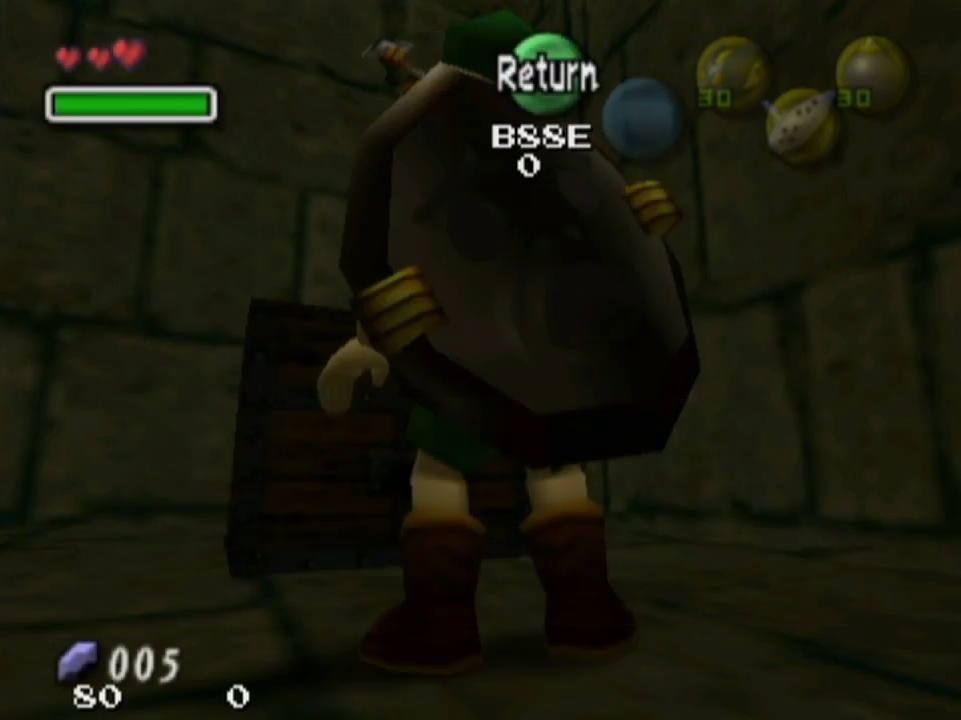
{"dt_ms": 400, "buttons": [], "left_stick": "right", "right_stick": "center", "events": []}
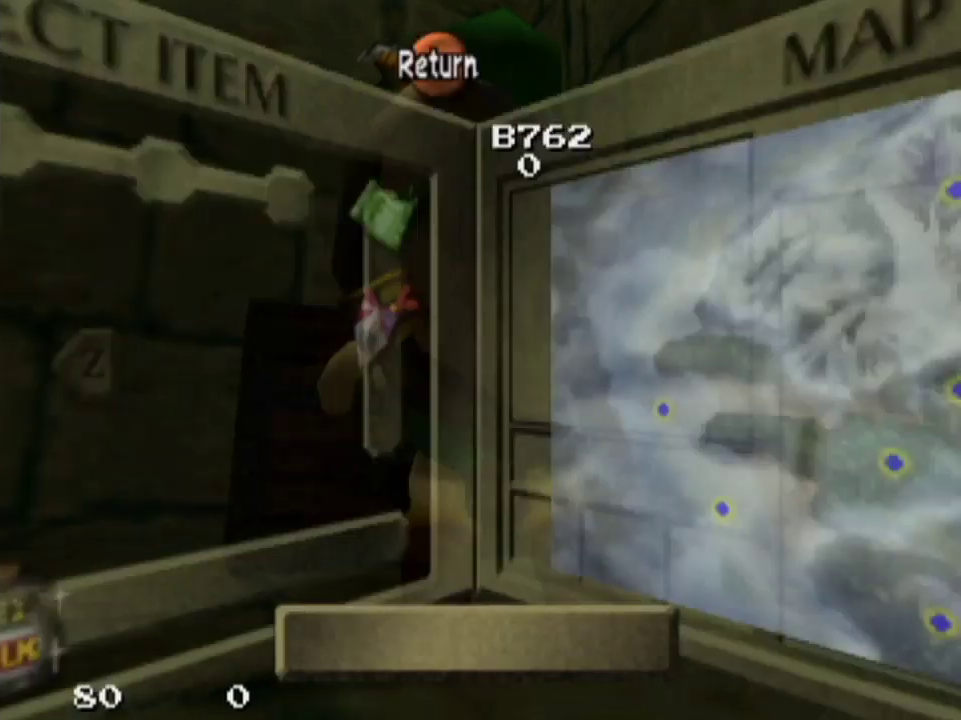
{"dt_ms": 500, "buttons": [], "left_stick": "center", "right_stick": "center", "events": [[33, "left_stick", "center"]]}